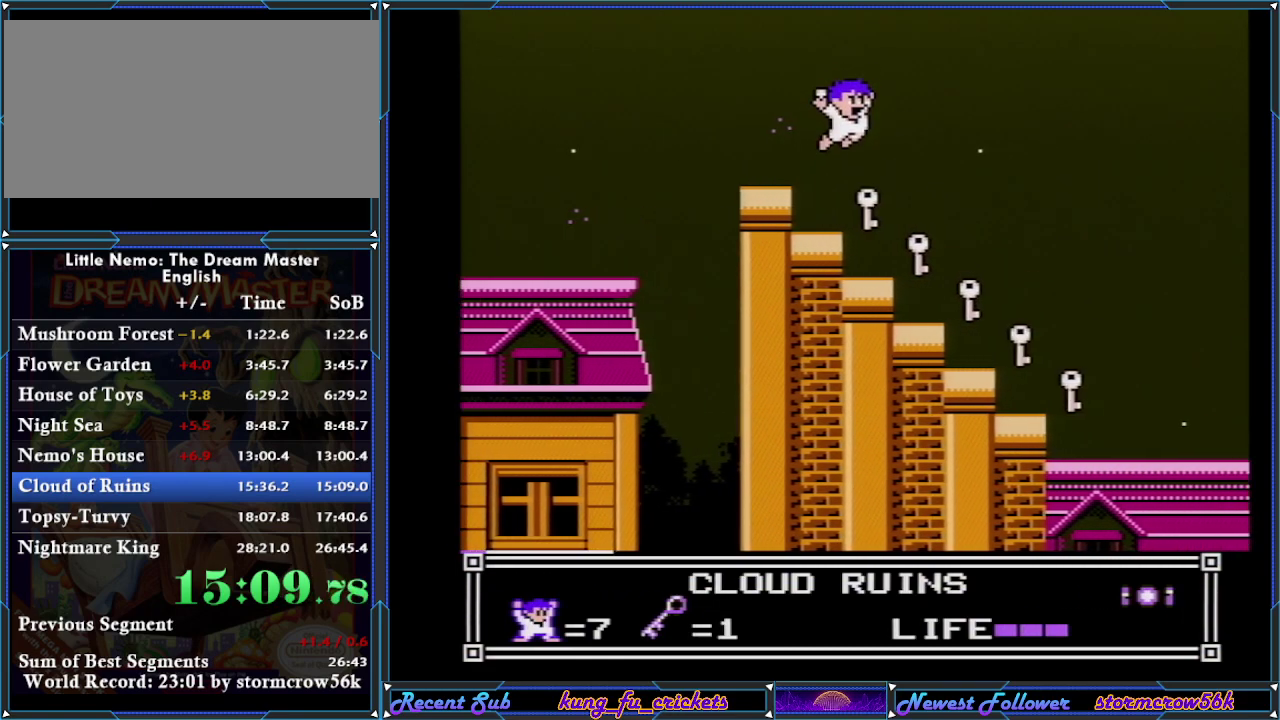
Gameplay with a controller (Nintendo layout); each line is a JSON object with the inputs held at the frame after it. "events" lists button and stick changes between this image and that frame as [ms after this image, input, new state], when the widget could be followed in between. Not read: L3 R3.
{"buttons": ["DPAD_RIGHT"], "events": [[384, "A", "down"], [451, "A", "up"]]}
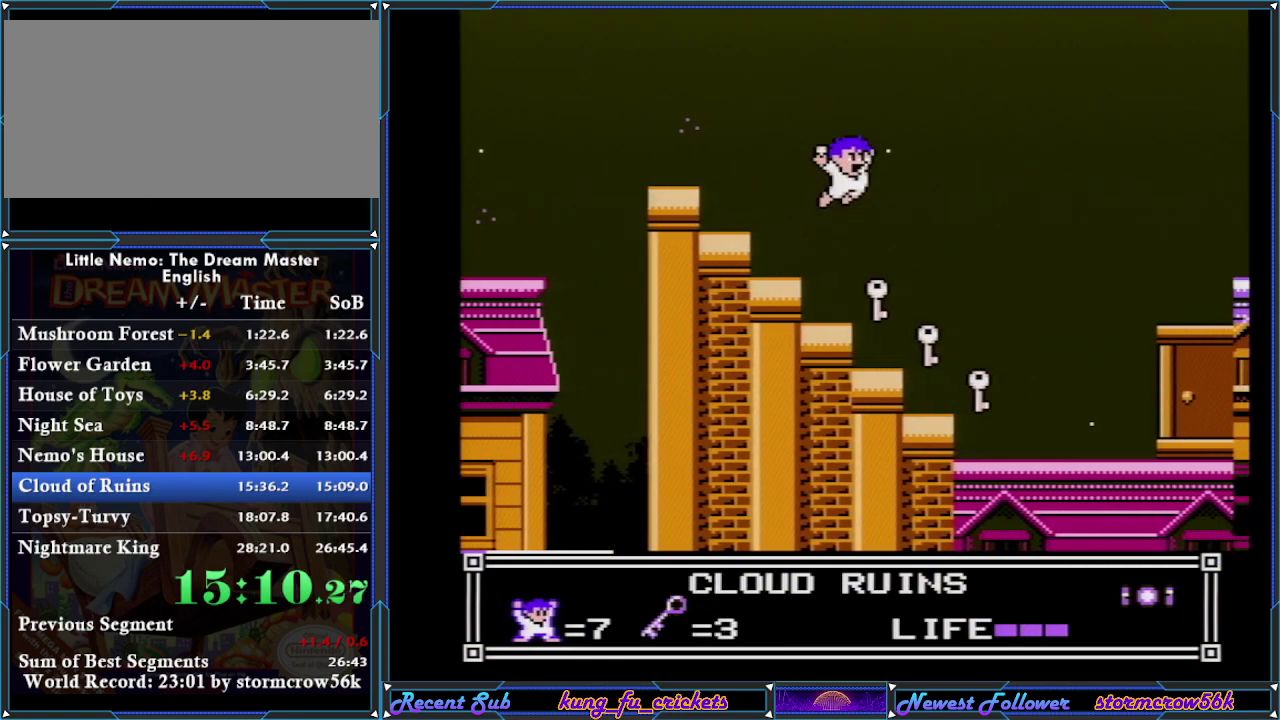
{"buttons": ["DPAD_RIGHT"], "events": []}
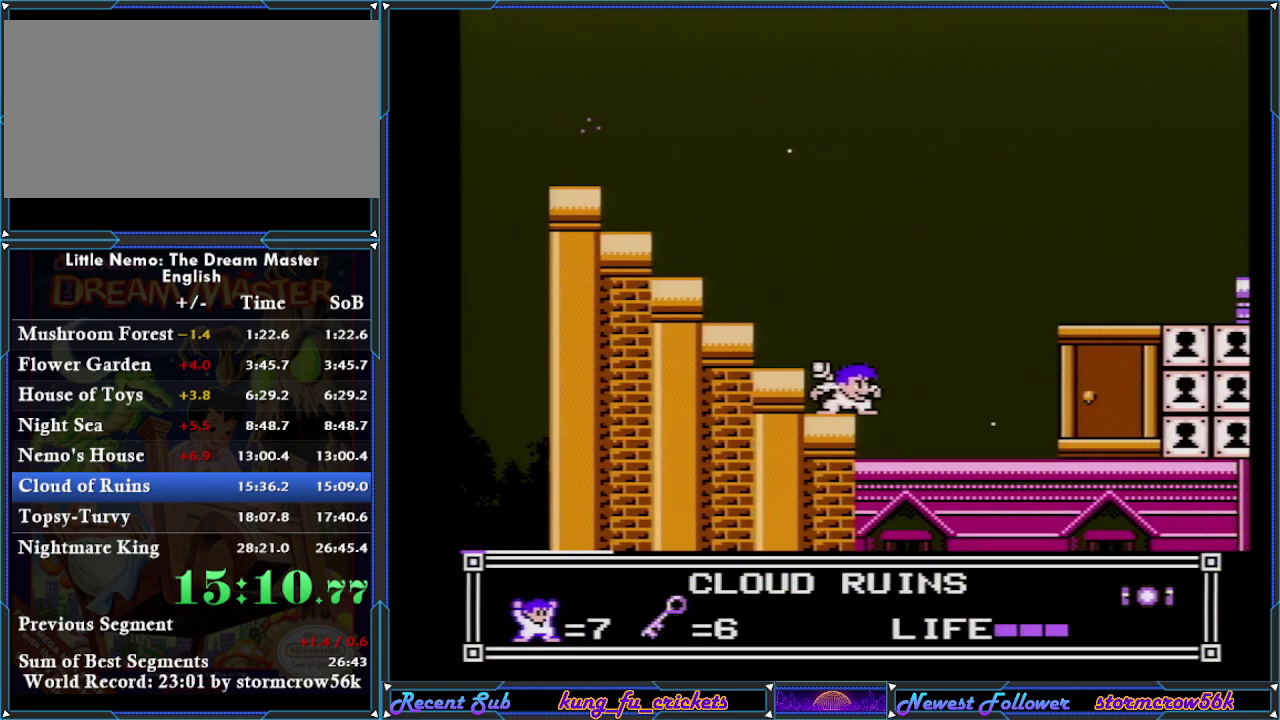
{"buttons": ["DPAD_RIGHT"], "events": [[217, "A", "down"], [284, "A", "up"]]}
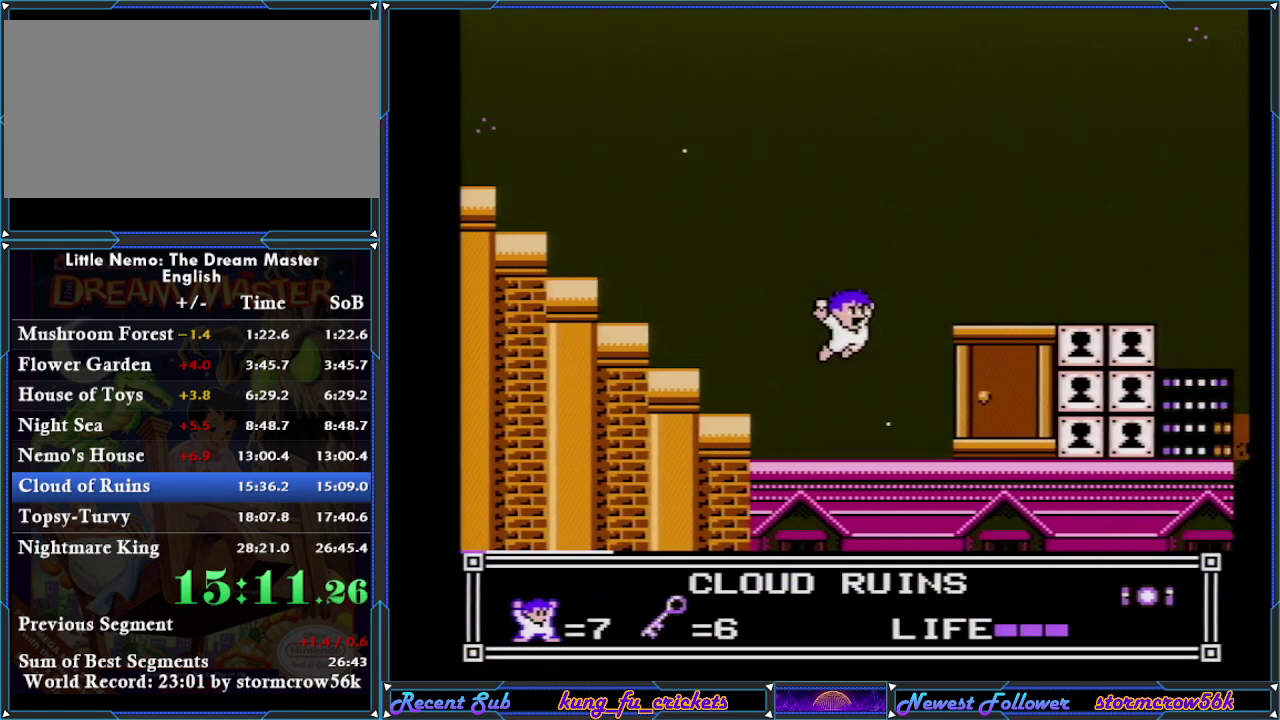
{"buttons": ["DPAD_RIGHT"], "events": []}
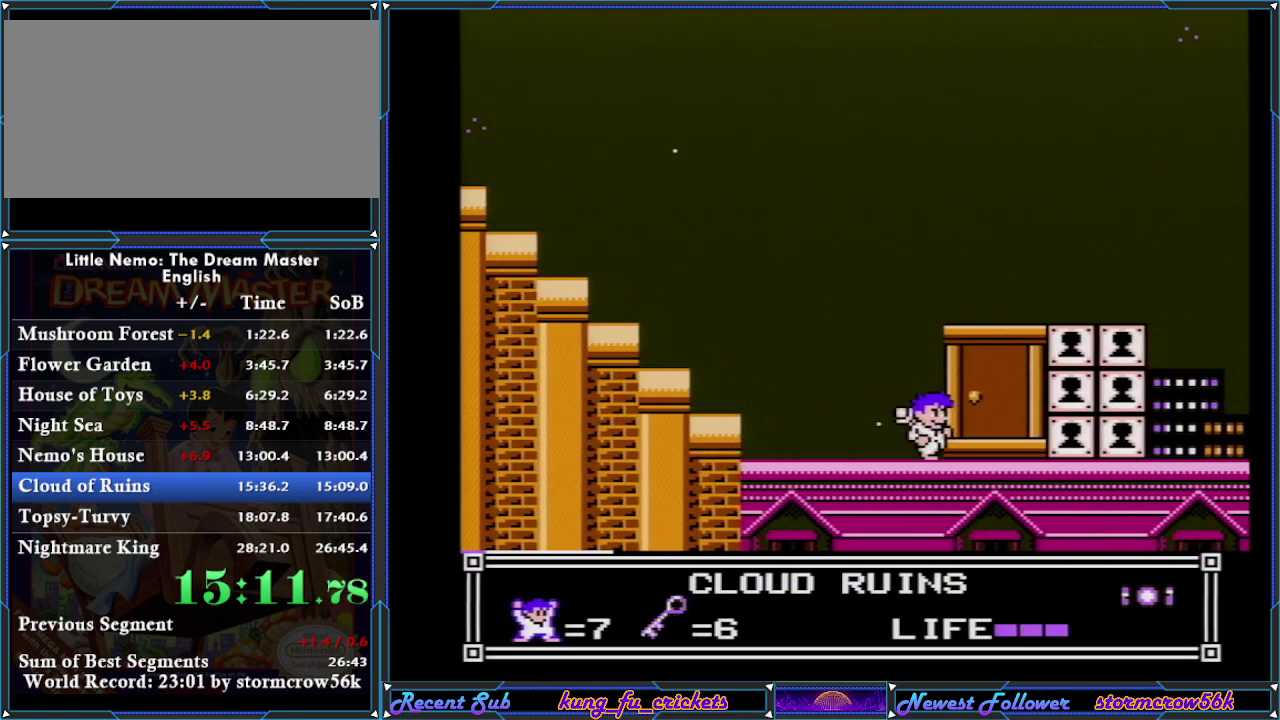
{"buttons": ["DPAD_RIGHT"], "events": []}
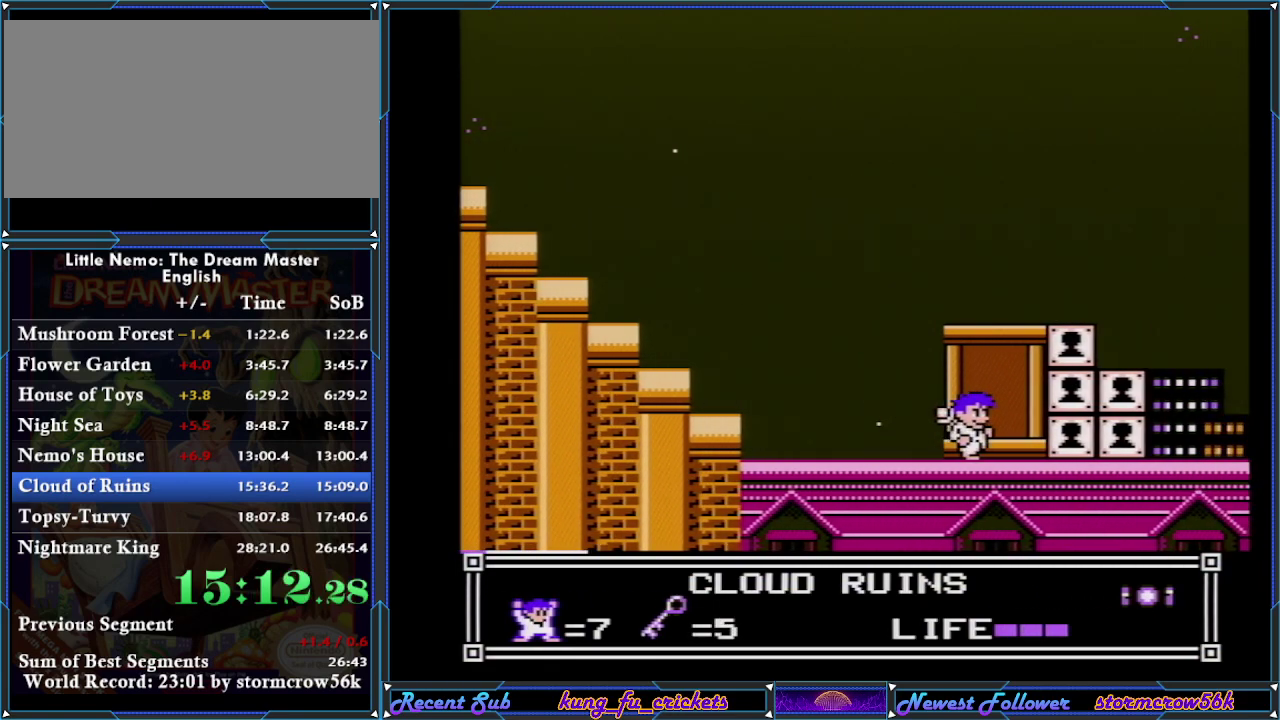
{"buttons": ["DPAD_RIGHT"], "events": []}
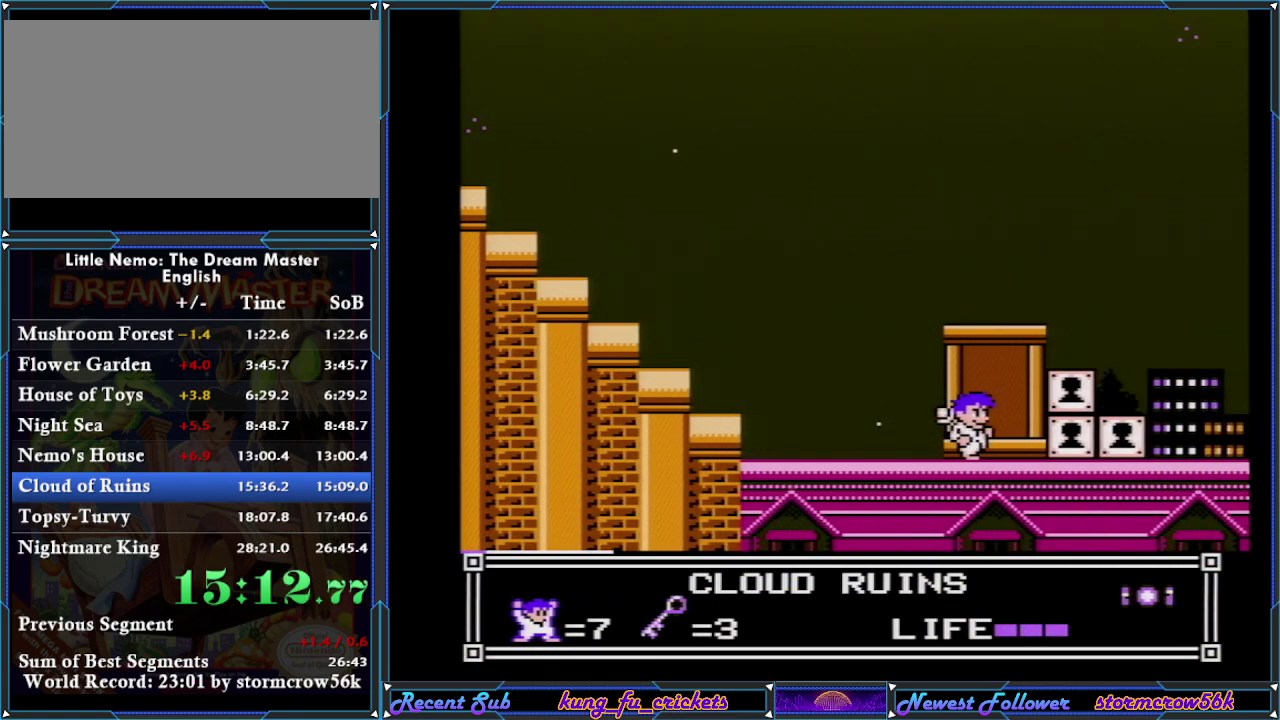
{"buttons": ["DPAD_RIGHT"], "events": []}
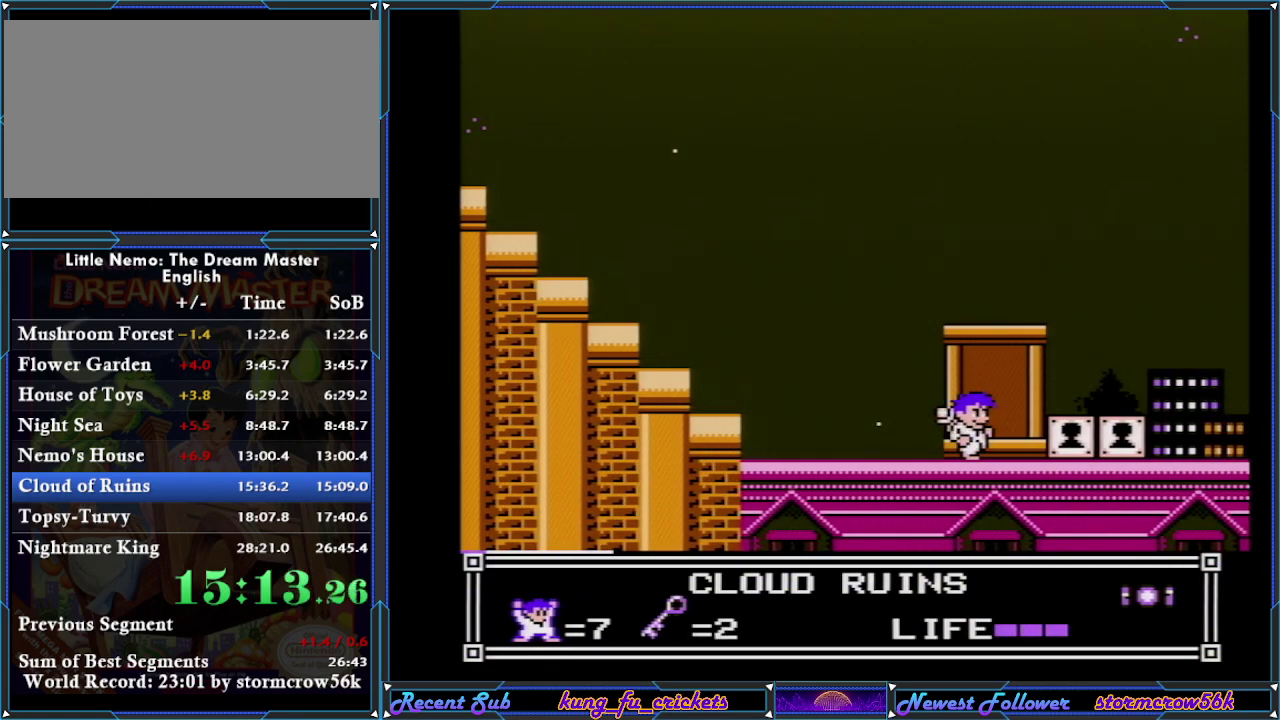
{"buttons": ["DPAD_RIGHT"], "events": []}
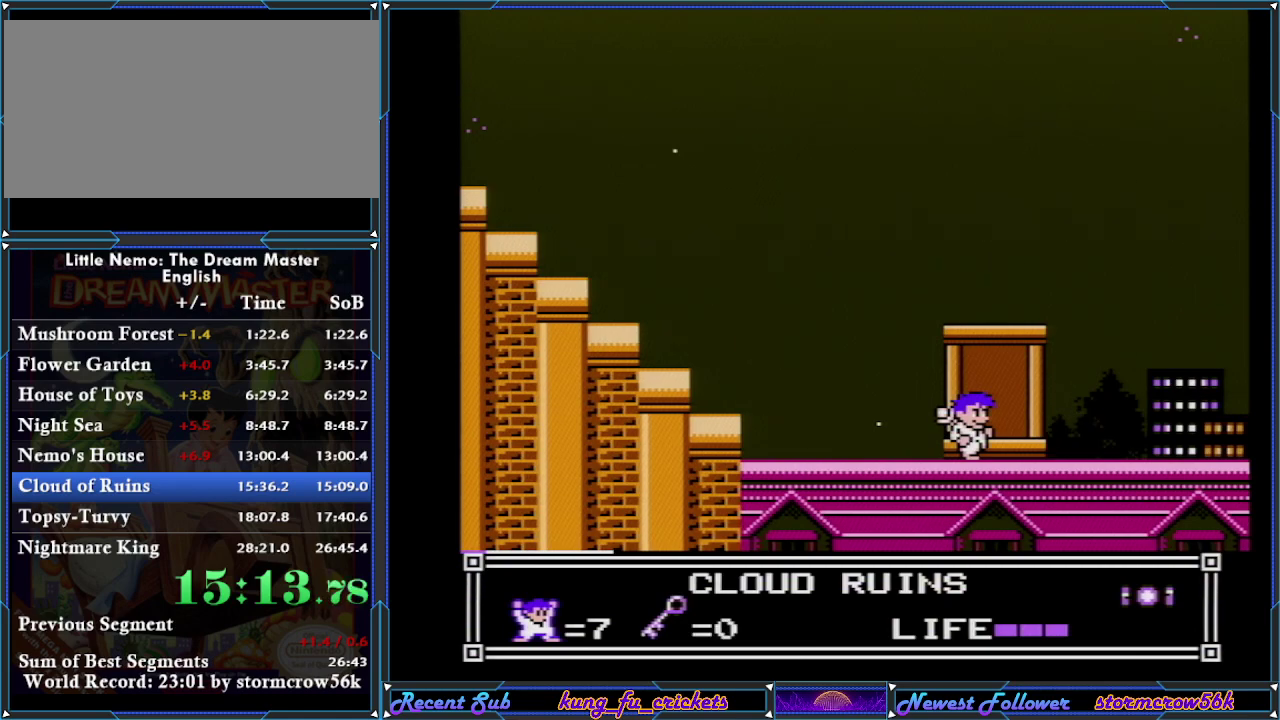
{"buttons": ["DPAD_RIGHT"], "events": []}
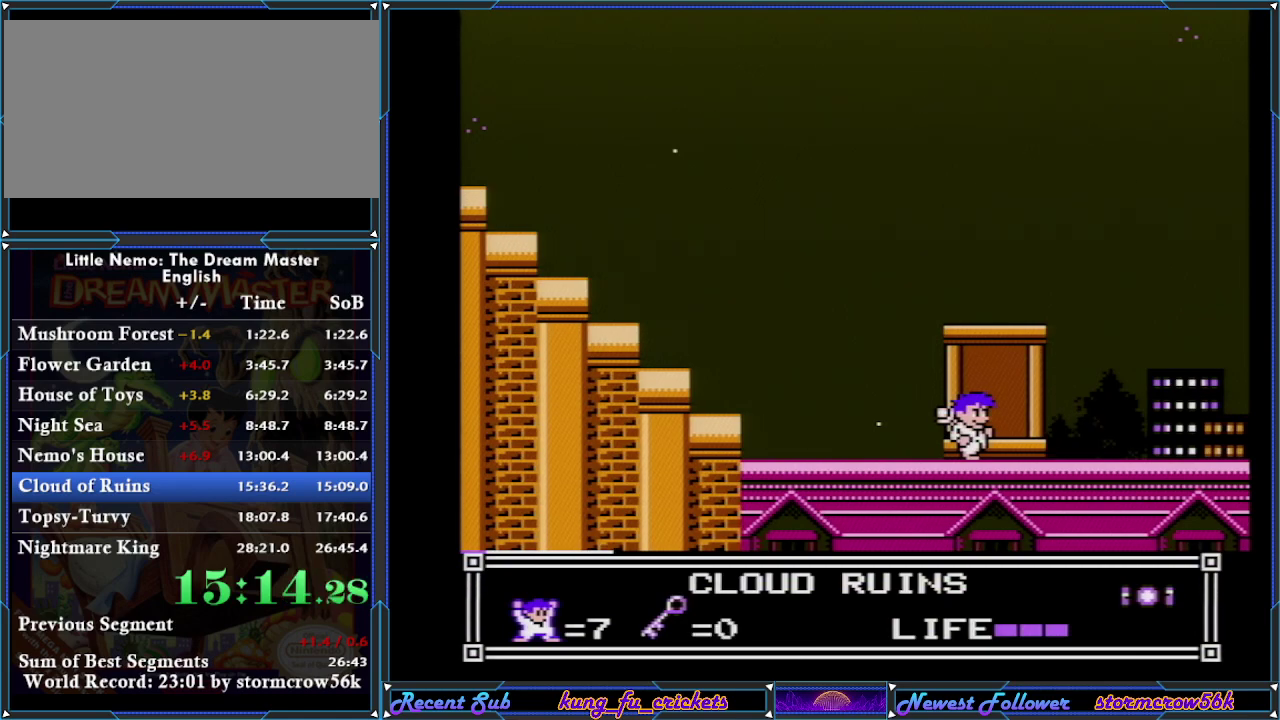
{"buttons": ["DPAD_RIGHT"], "events": []}
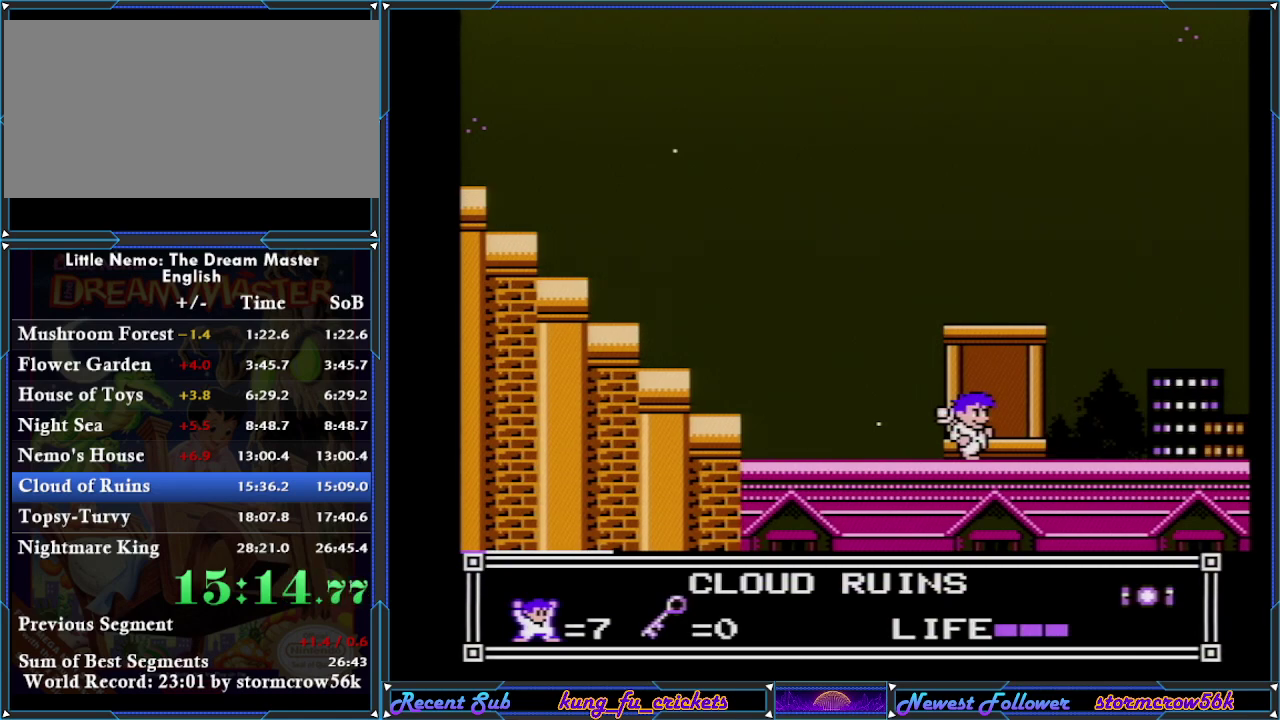
{"buttons": ["DPAD_RIGHT"], "events": []}
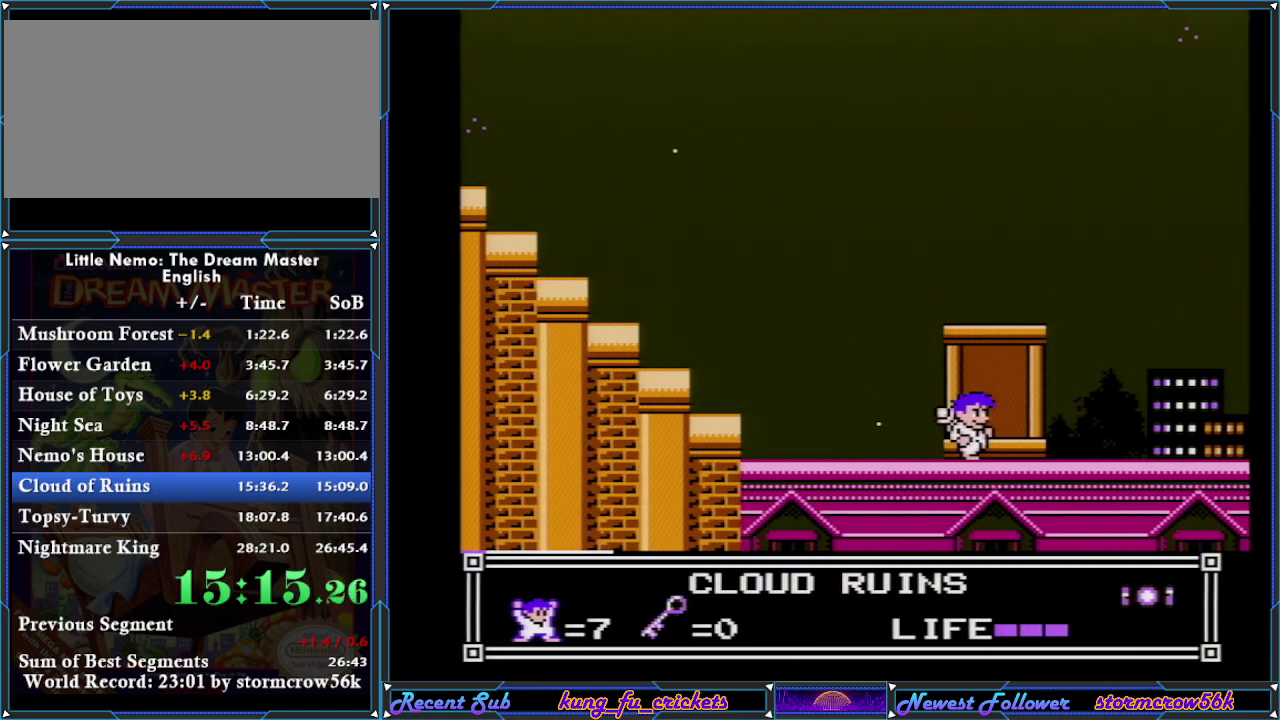
{"buttons": ["DPAD_RIGHT"], "events": []}
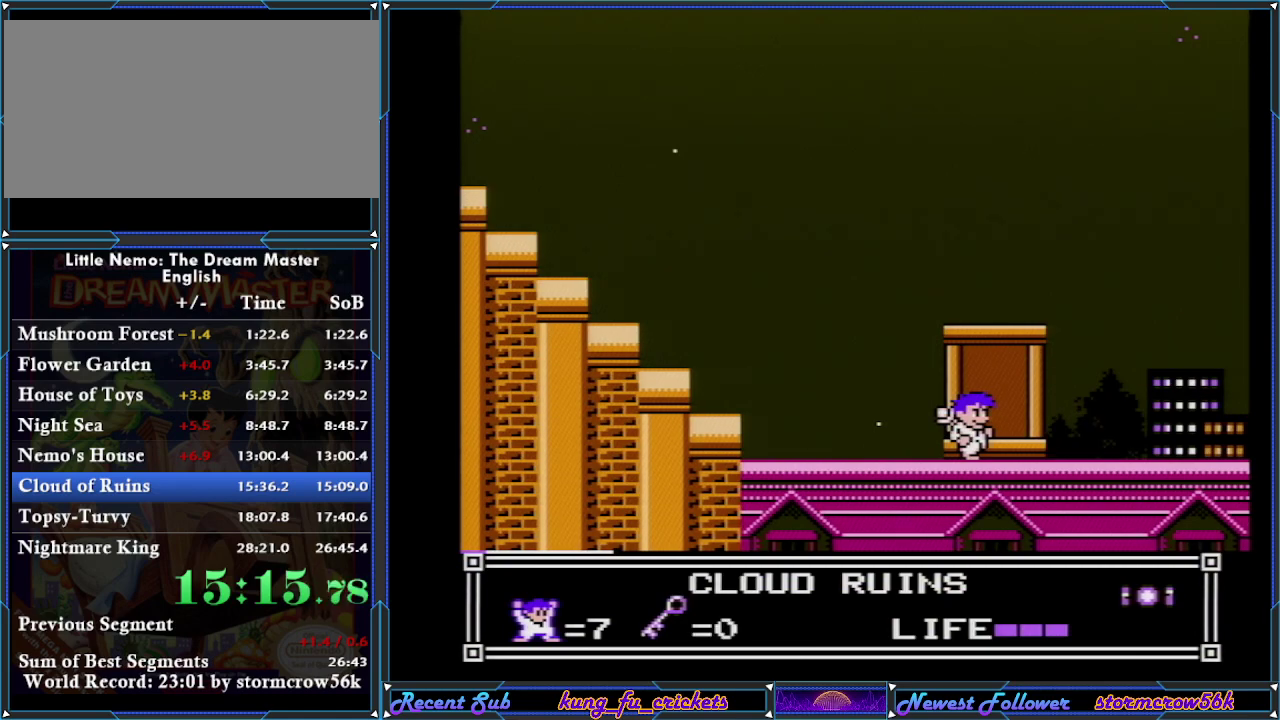
{"buttons": ["DPAD_RIGHT"], "events": []}
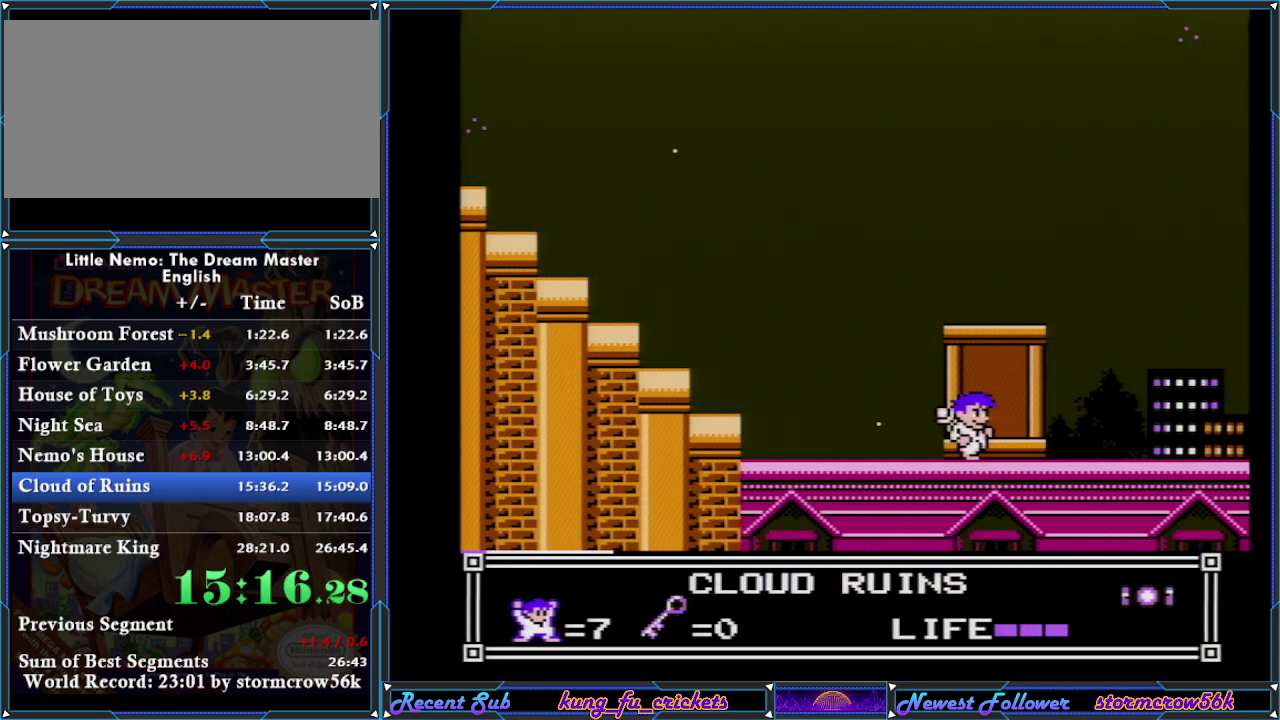
{"buttons": ["DPAD_RIGHT"], "events": []}
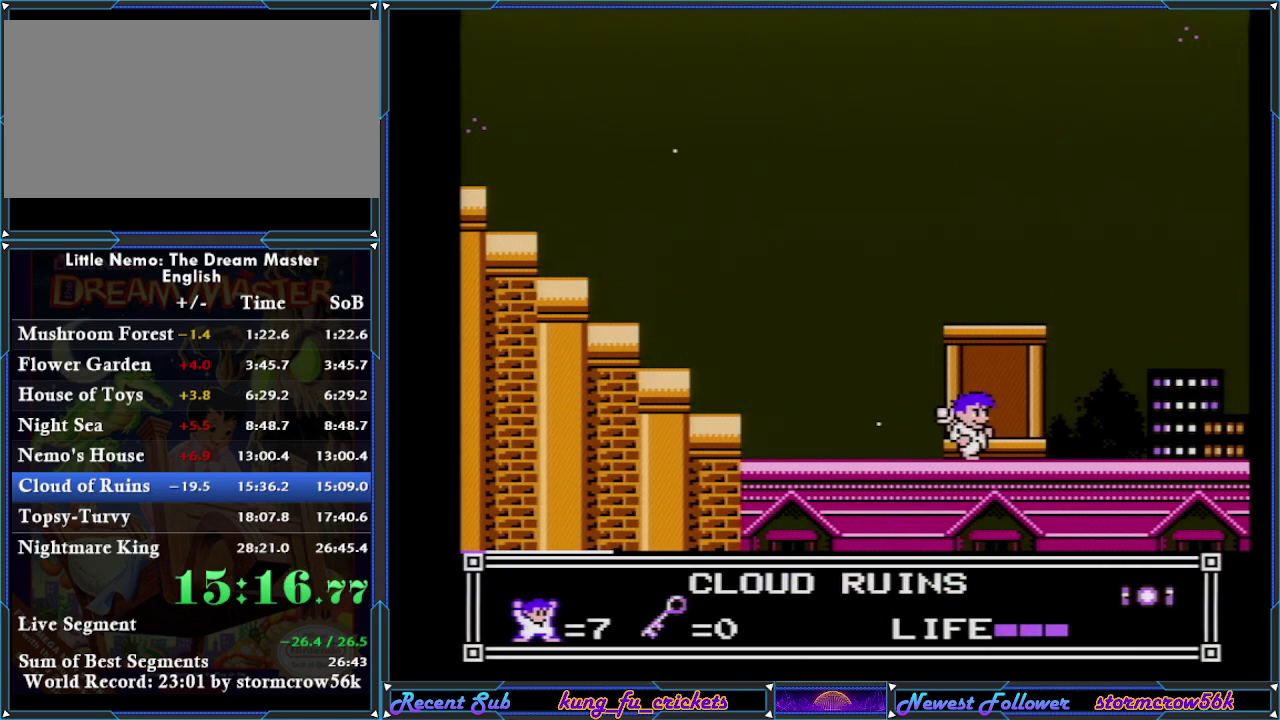
{"buttons": ["DPAD_RIGHT"], "events": []}
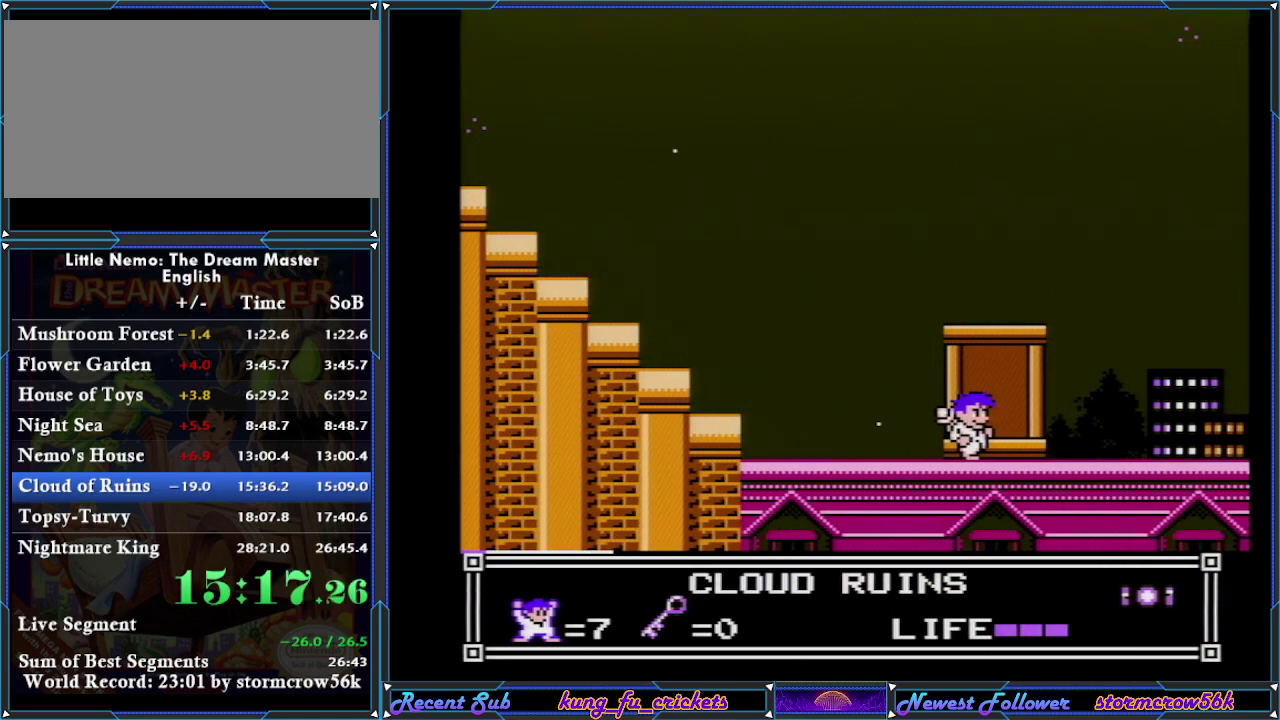
{"buttons": ["DPAD_RIGHT"], "events": []}
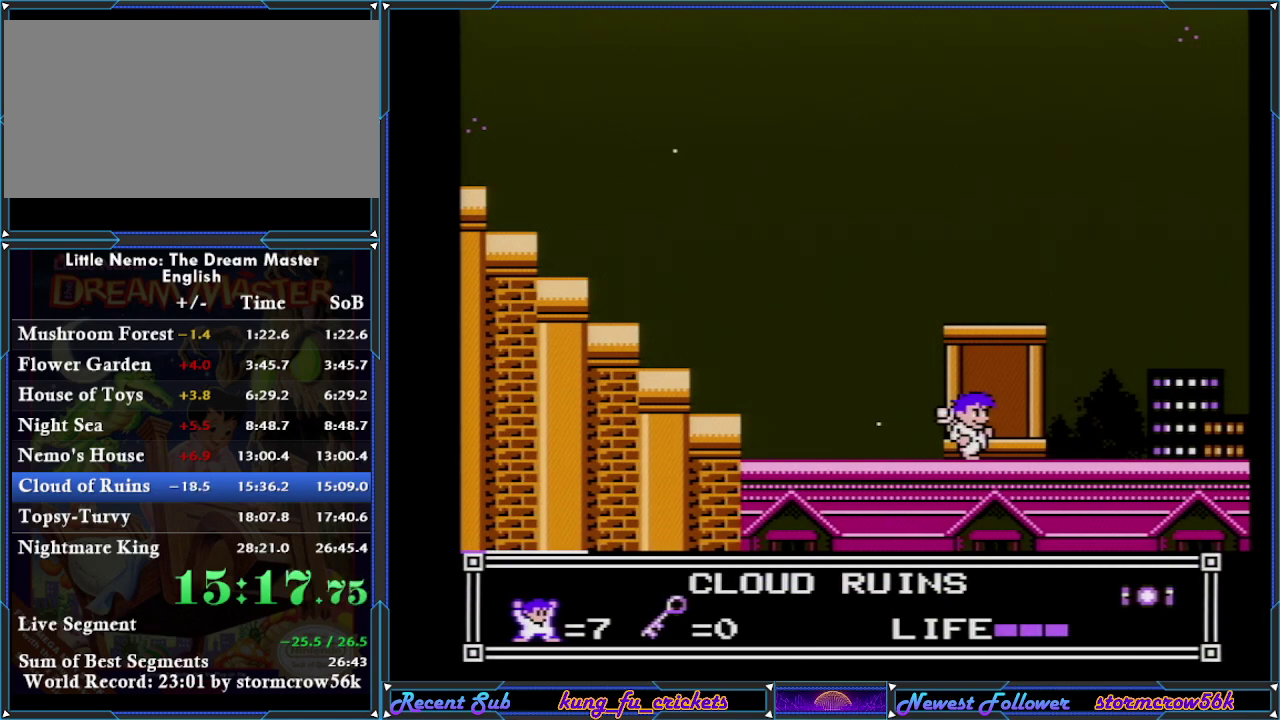
{"buttons": ["DPAD_RIGHT"], "events": []}
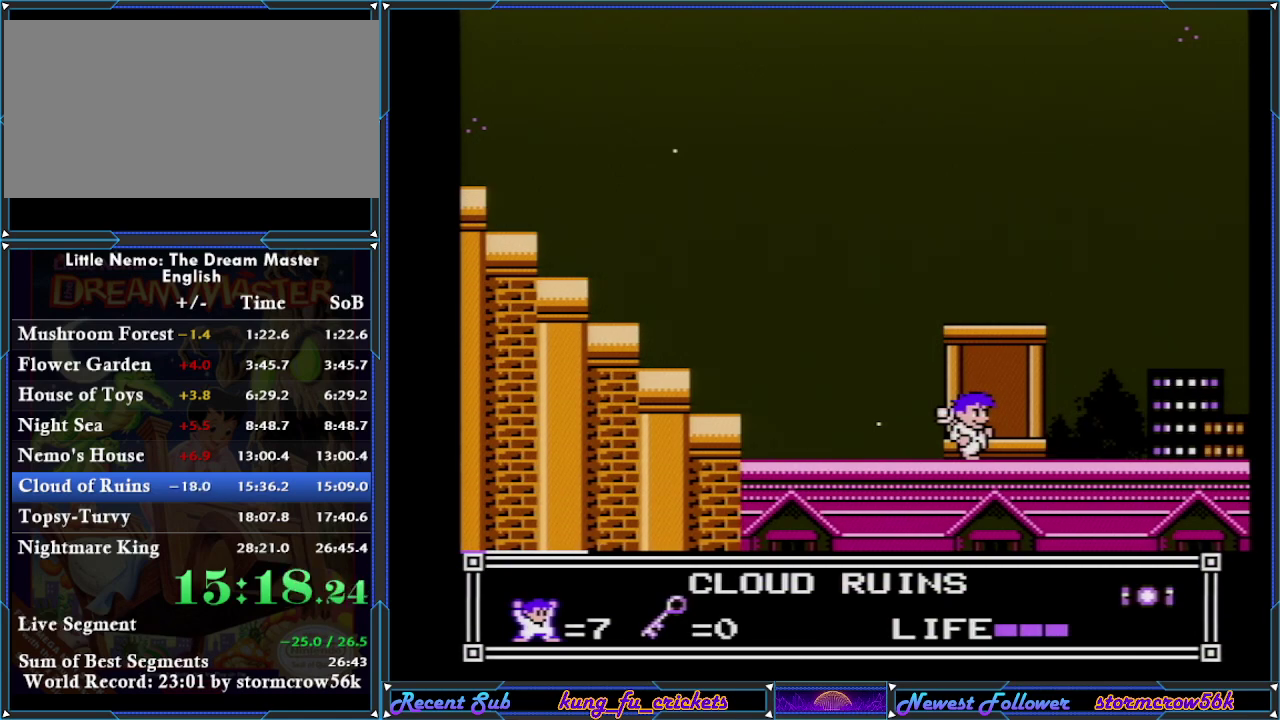
{"buttons": ["DPAD_RIGHT"], "events": []}
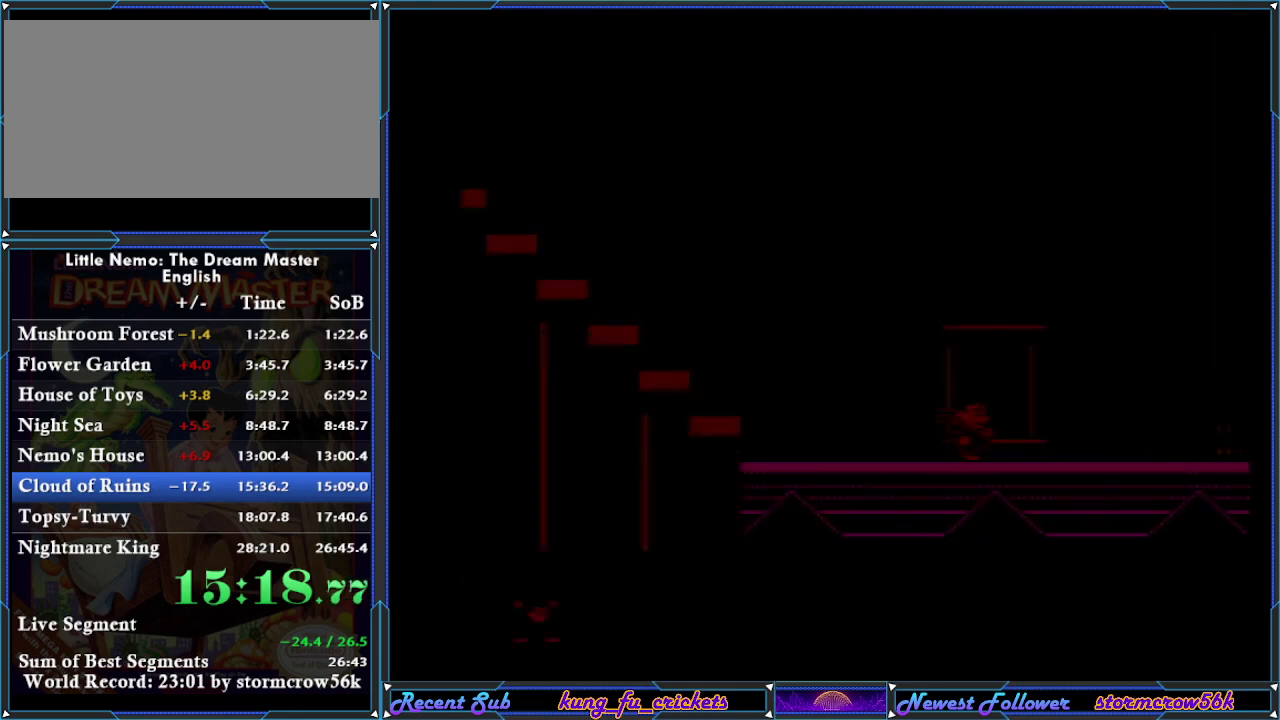
{"buttons": ["DPAD_RIGHT"], "events": []}
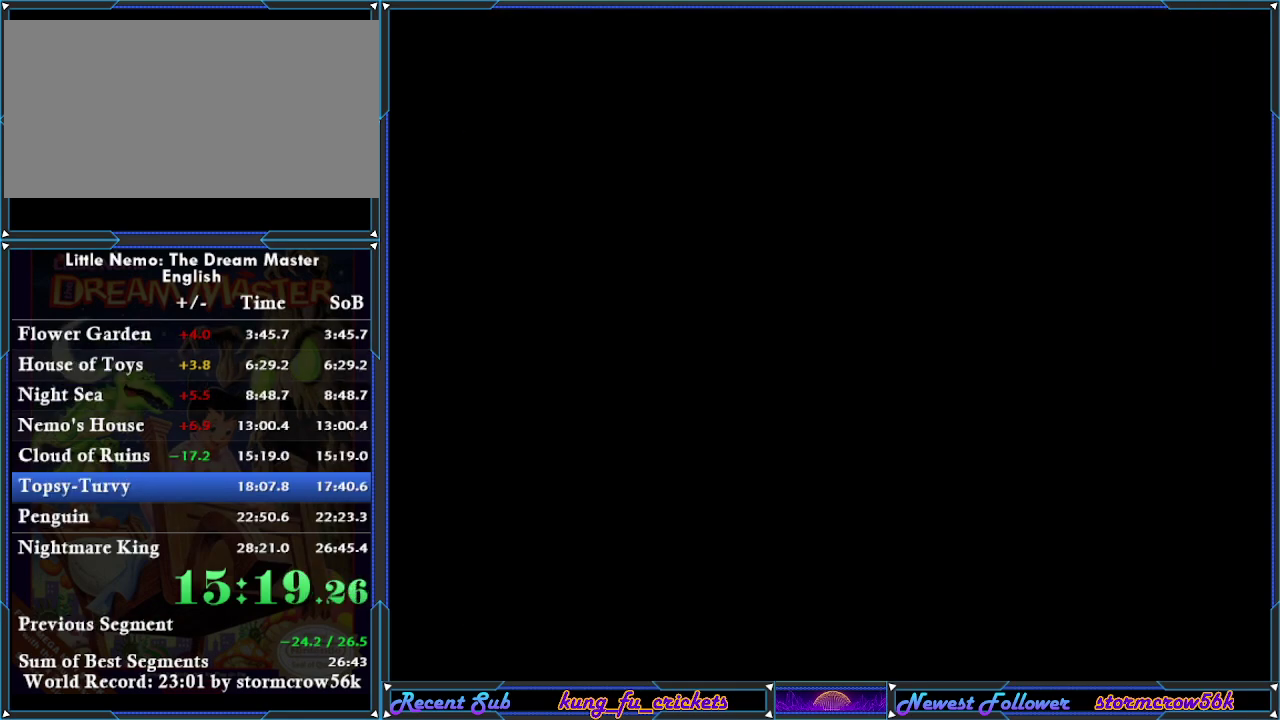
{"buttons": ["DPAD_RIGHT"], "events": []}
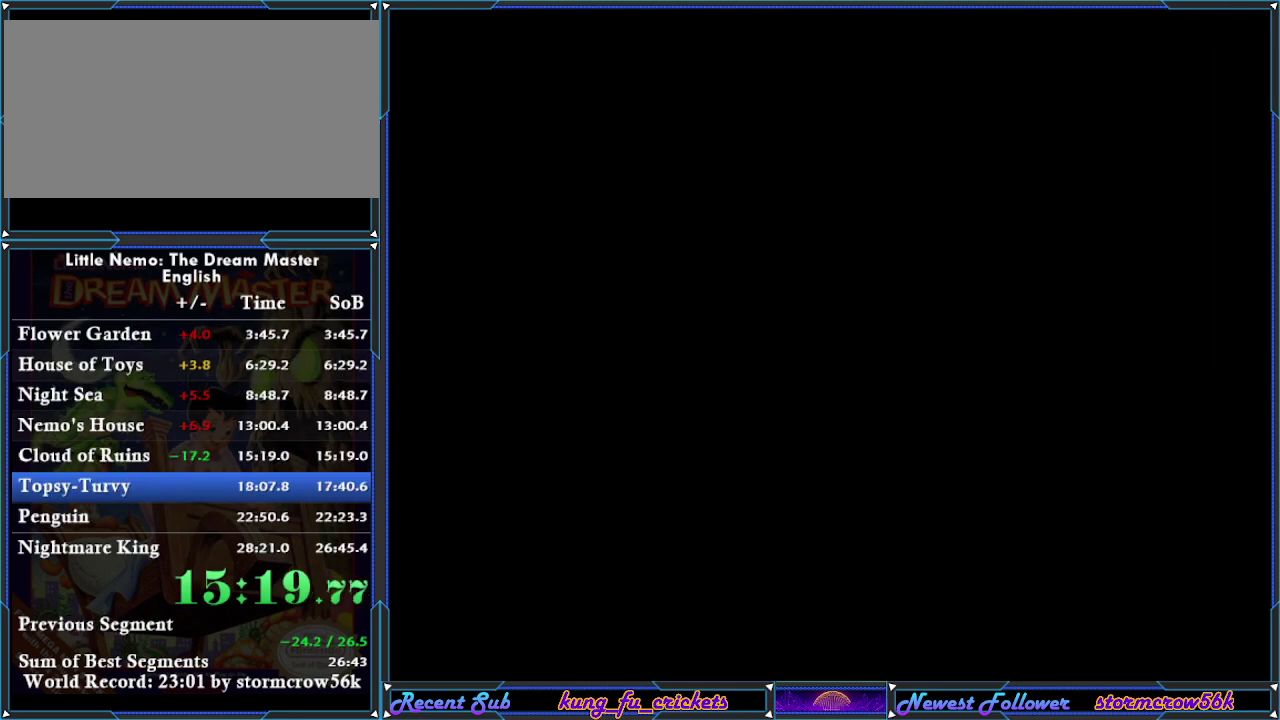
{"buttons": ["DPAD_RIGHT"], "events": []}
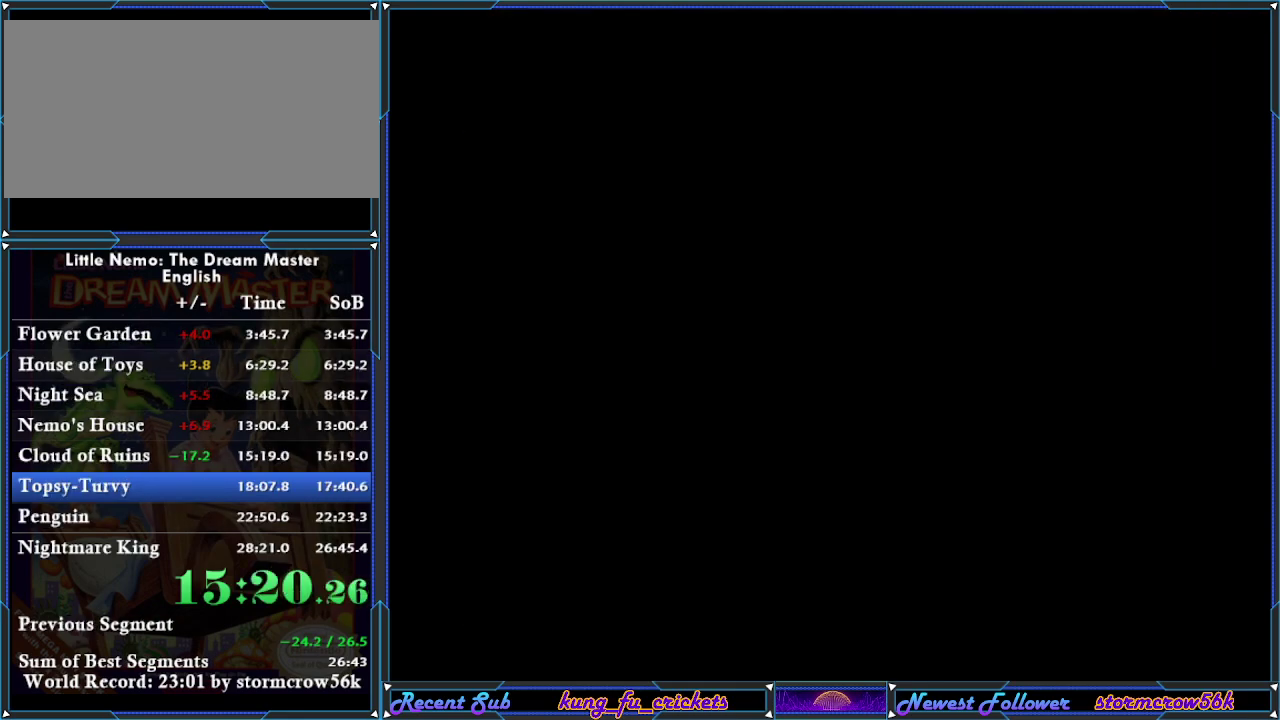
{"buttons": ["DPAD_RIGHT"], "events": []}
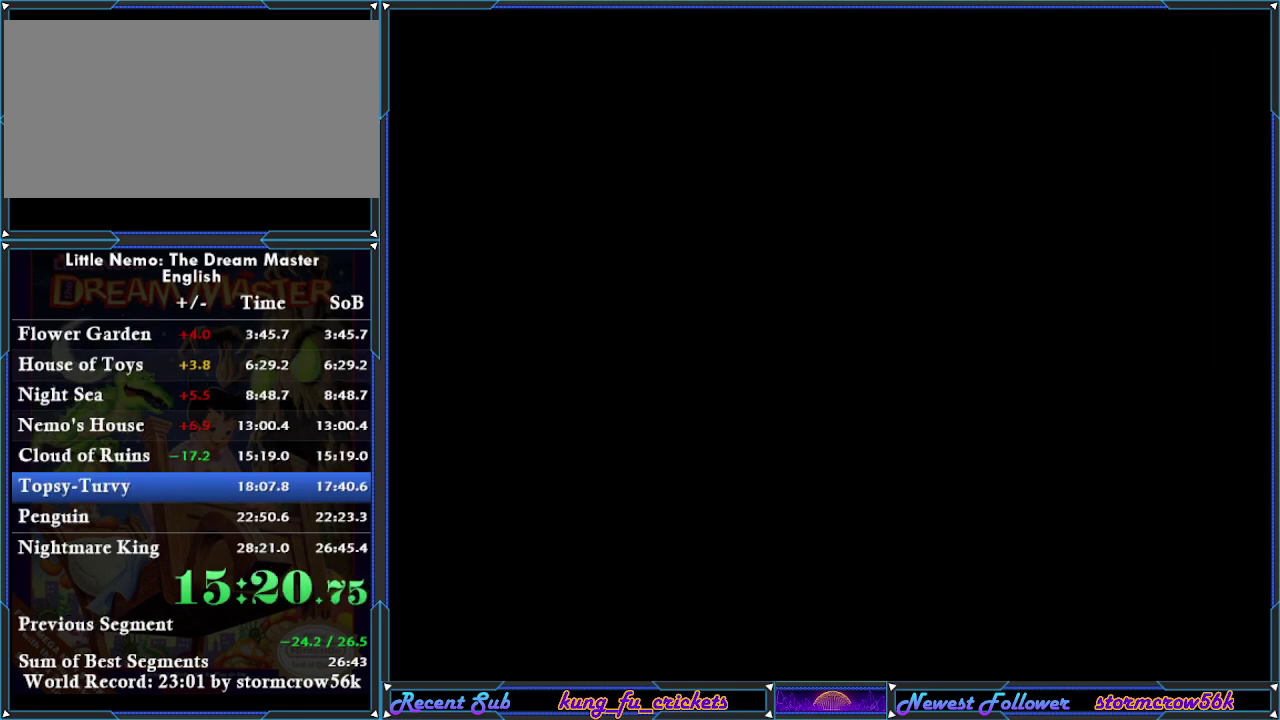
{"buttons": ["DPAD_RIGHT"], "events": []}
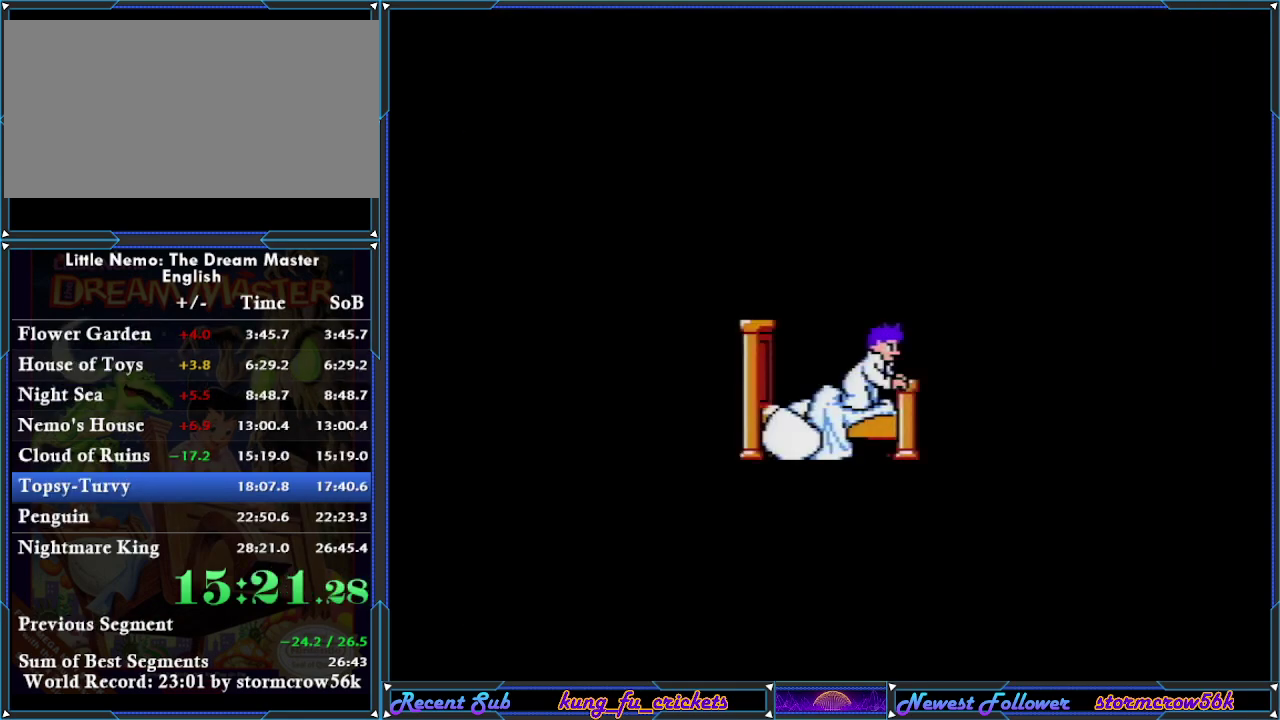
{"buttons": ["A"], "events": [[467, "DPAD_RIGHT", "up"], [500, "A", "down"]]}
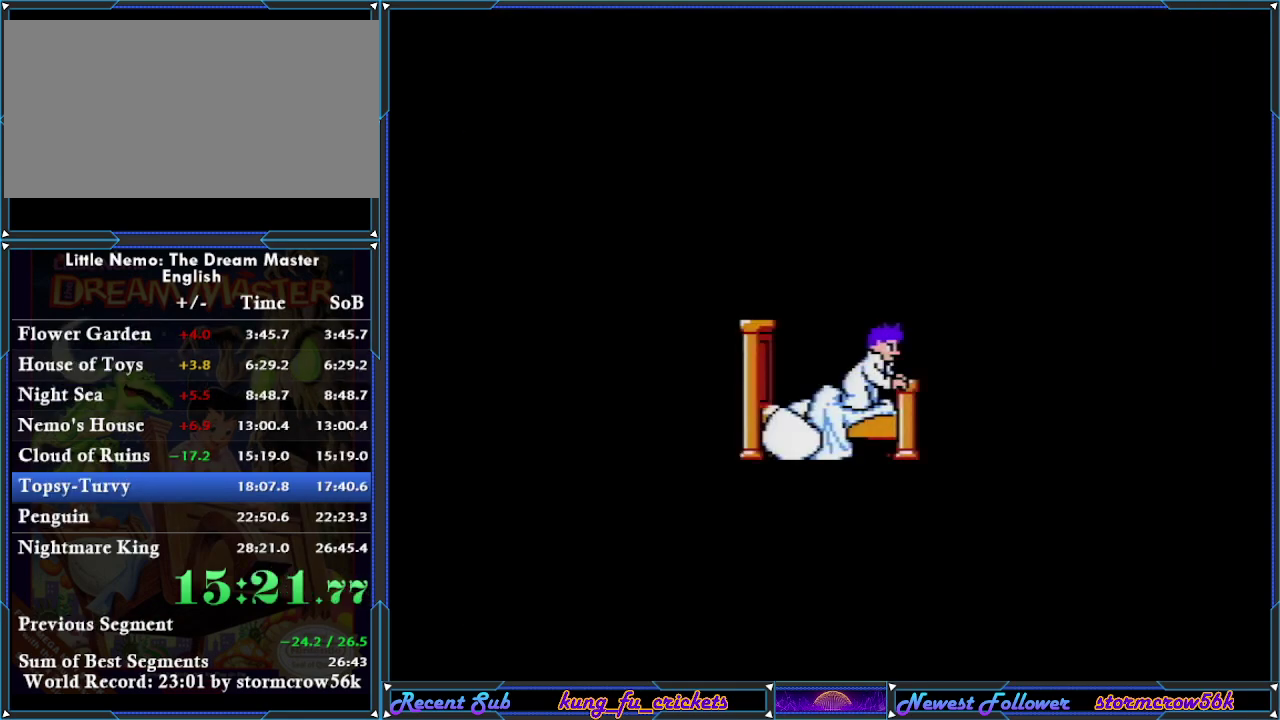
{"buttons": [], "events": [[117, "A", "up"], [184, "A", "down"], [267, "A", "up"], [334, "A", "down"], [434, "A", "up"]]}